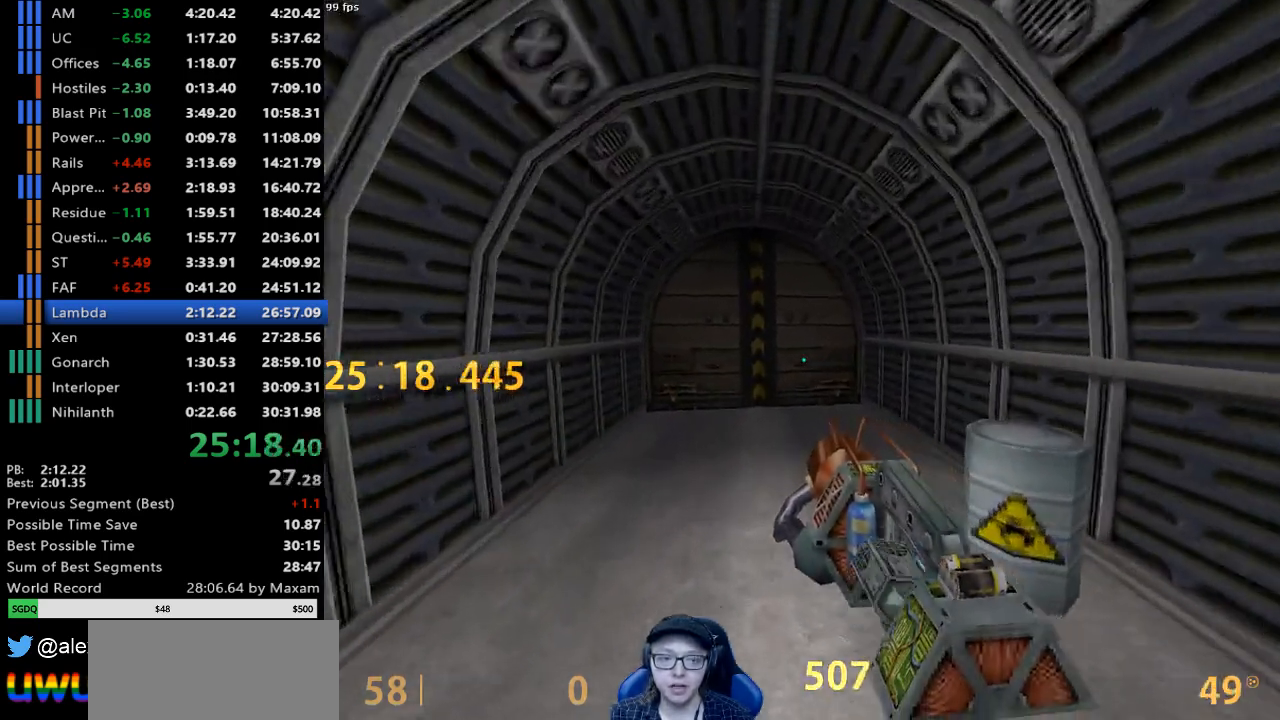
Gameplay with keyboard and mouse; each line is a JSON object with the keys and mouse buttons held at the frame after it. "events" lists presses ("down") and releases ("up") of "a", "d", "s", "w", "mouse_left", "mouse_right", "mouse_wheel_up" and "mouse_wheel_down" between this image and that frame as [ms after this image, input, new state], when the widget could be followed in between. "mouse_left", "mouse_right", "mouse_wheel_up", "mouse_wheel_down" = the "left", "right", "wheel_up", "wheel_down" buttons of the "mouse" list. No other keys are recorded. Mouse movement is not recorded.
{"keys": [], "mouse": ["right"], "events": [[200, "a", "up"], [283, "mouse_wheel_up", "down"], [467, "mouse_wheel_up", "up"]]}
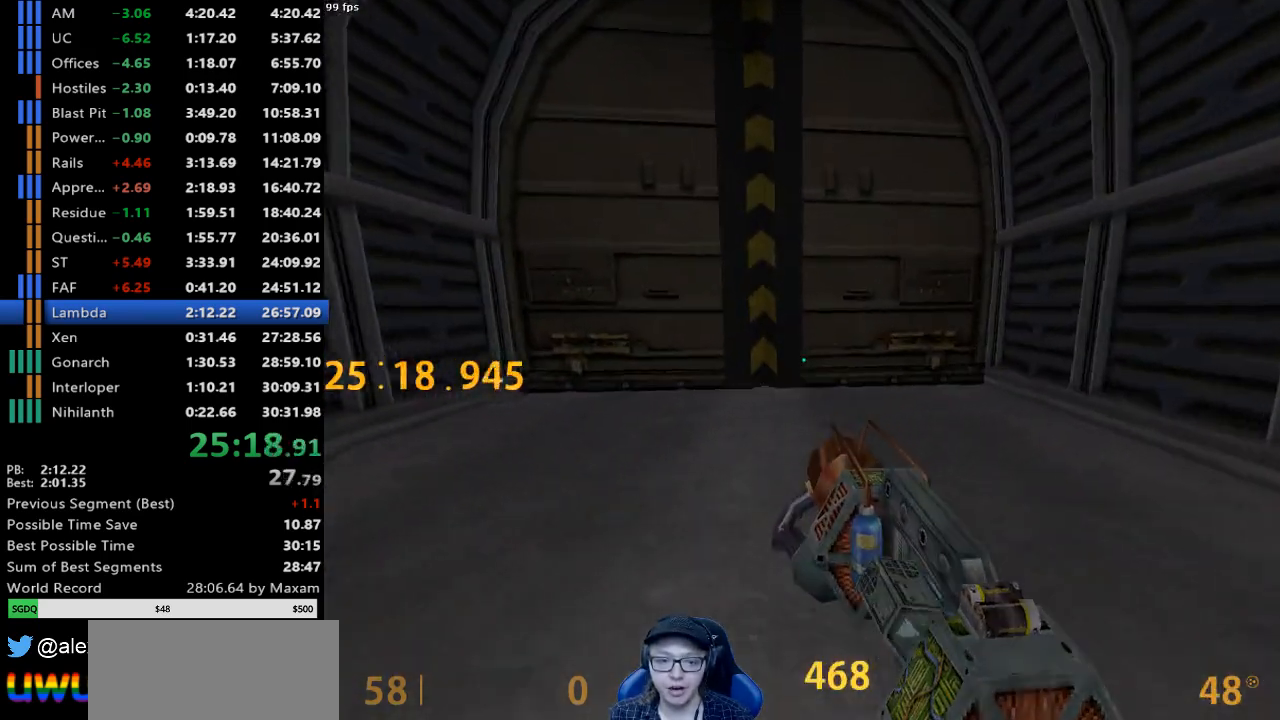
{"keys": ["w"], "mouse": ["right"], "events": [[67, "w", "down"], [167, "a", "down"], [200, "w", "up"], [300, "w", "down"], [350, "a", "up"]]}
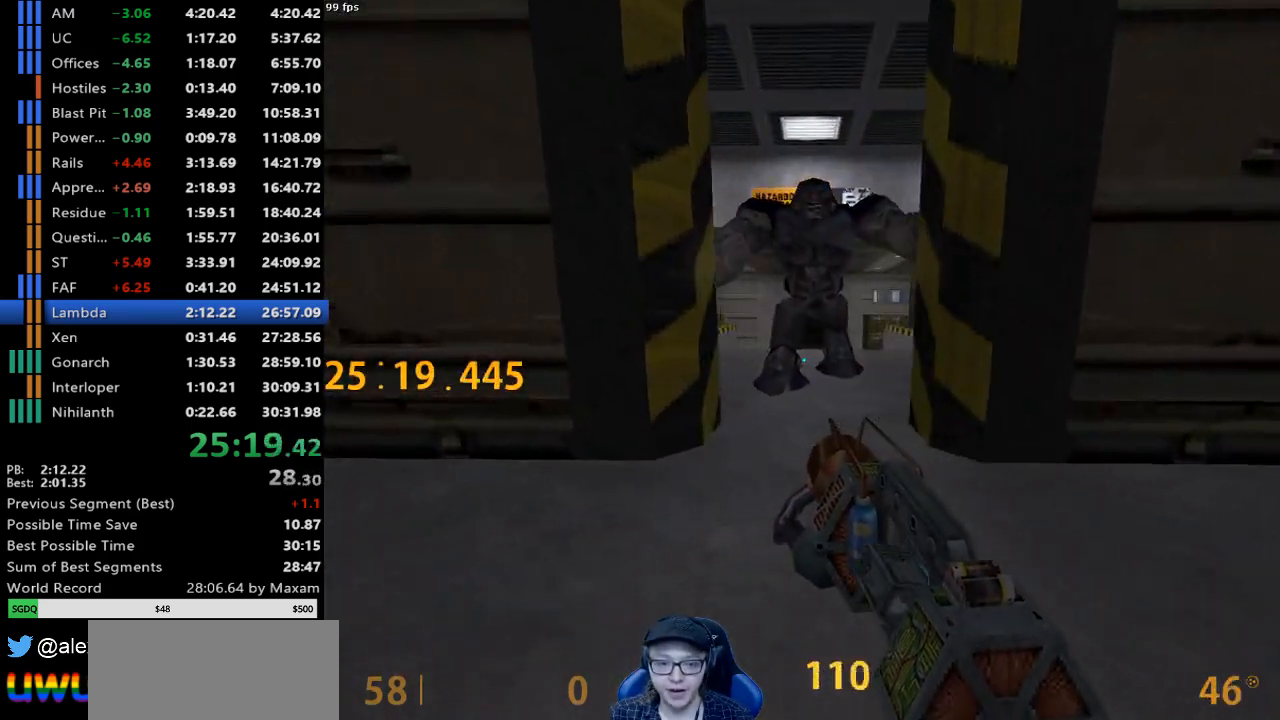
{"keys": ["s"], "mouse": ["left"], "events": [[217, "w", "up"], [317, "mouse_right", "up"], [417, "s", "down"], [500, "mouse_left", "down"]]}
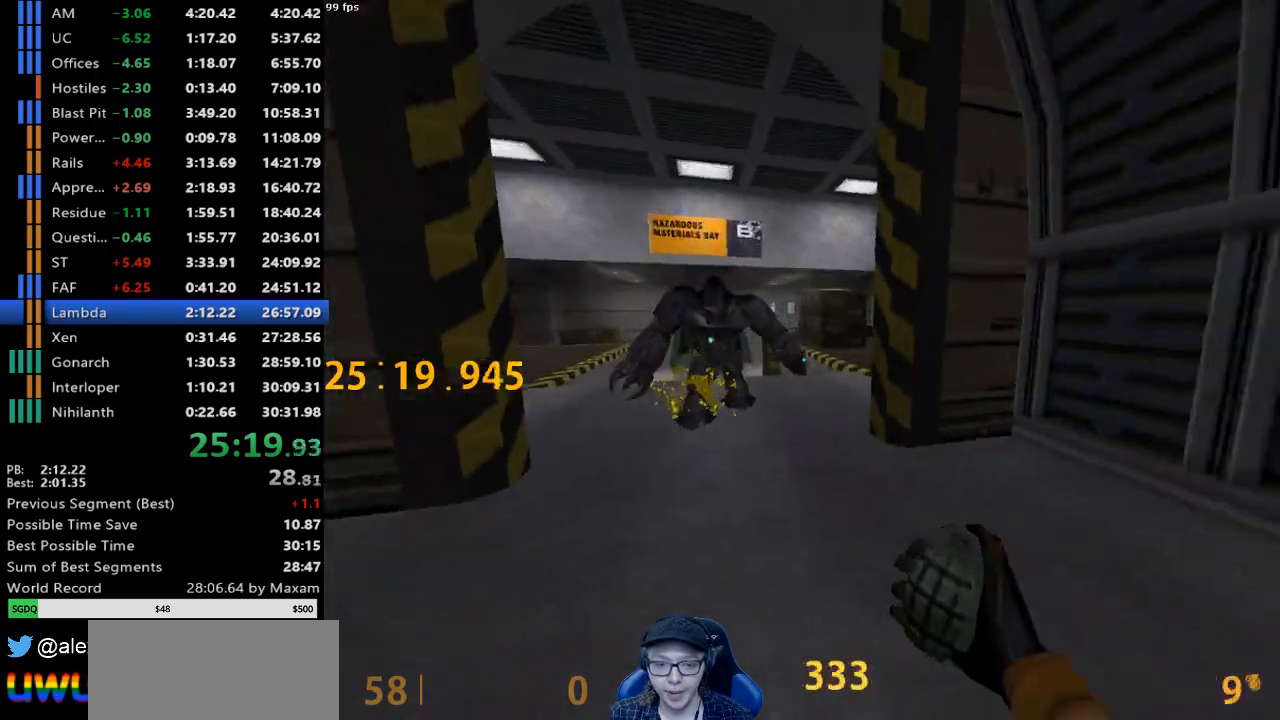
{"keys": ["s"], "mouse": [], "events": [[50, "a", "down"], [150, "mouse_left", "up"], [200, "mouse_left", "down"], [283, "mouse_left", "up"], [383, "mouse_left", "down"], [467, "a", "up"], [467, "mouse_left", "up"]]}
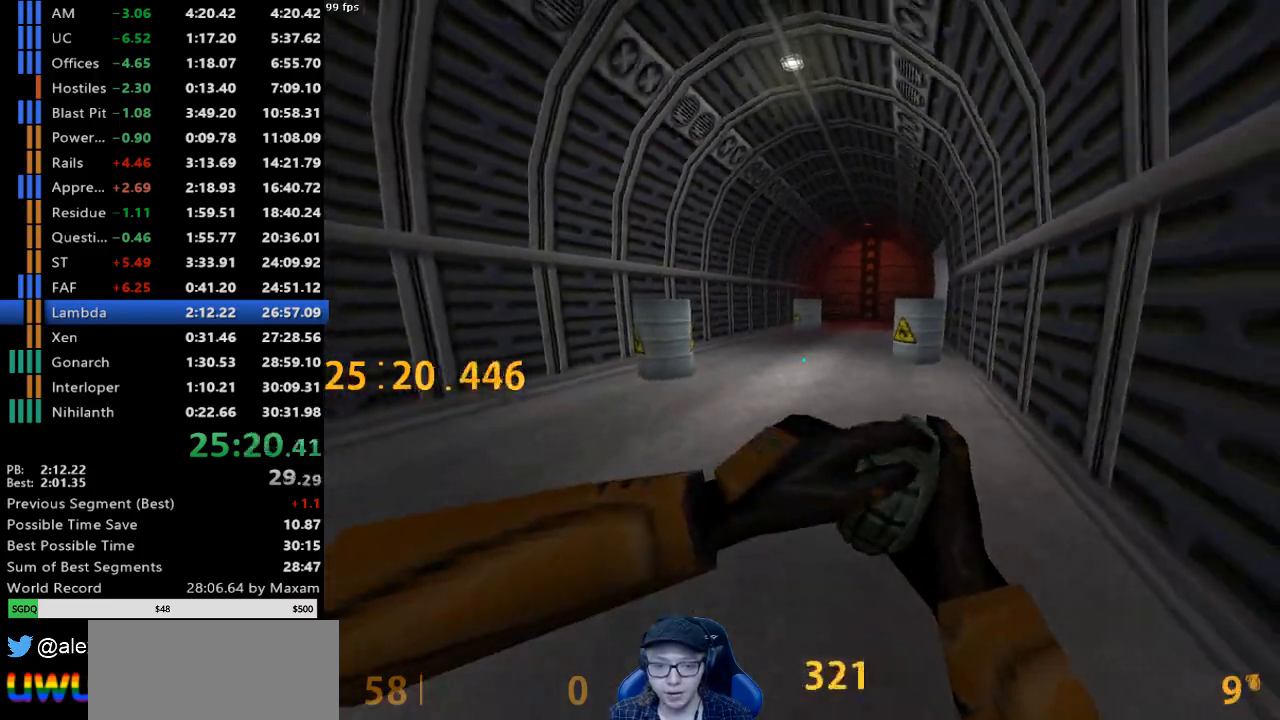
{"keys": ["a"], "mouse": [], "events": [[17, "mouse_left", "down"], [17, "s", "up"], [117, "mouse_left", "up"], [200, "w", "down"], [400, "a", "down"], [450, "w", "up"]]}
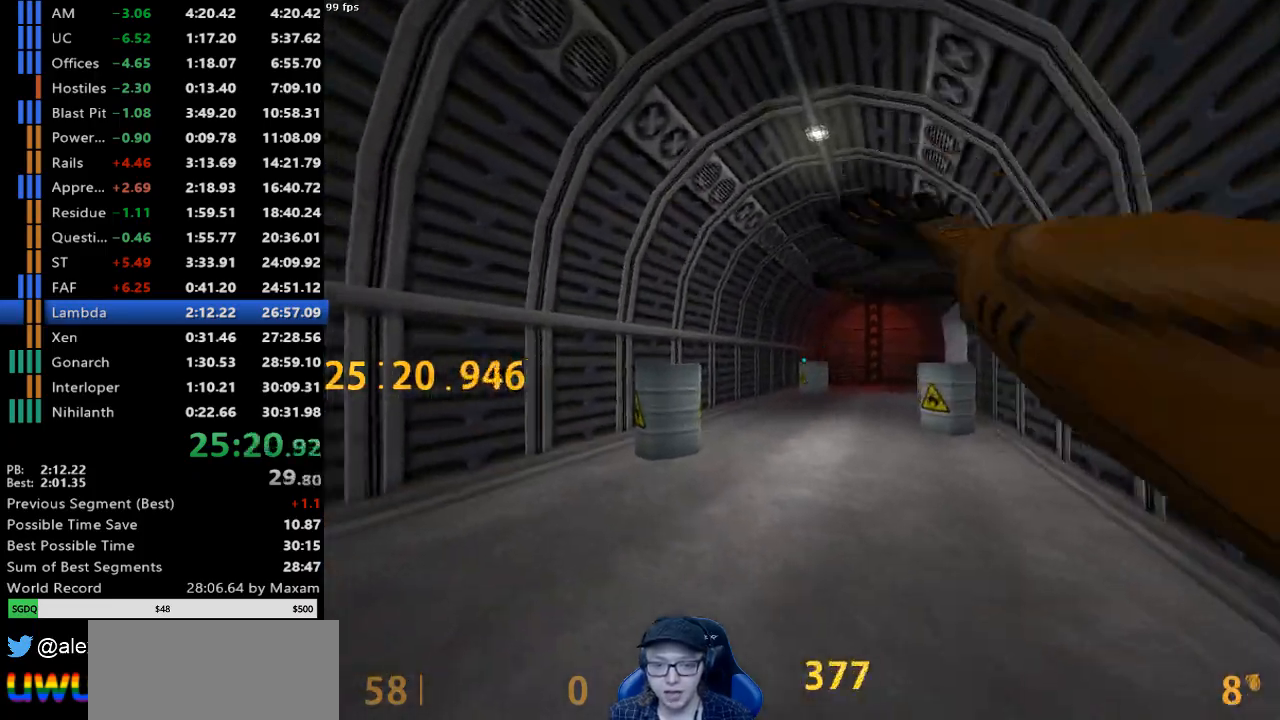
{"keys": ["a", "w"], "mouse": [], "events": [[33, "w", "down"]]}
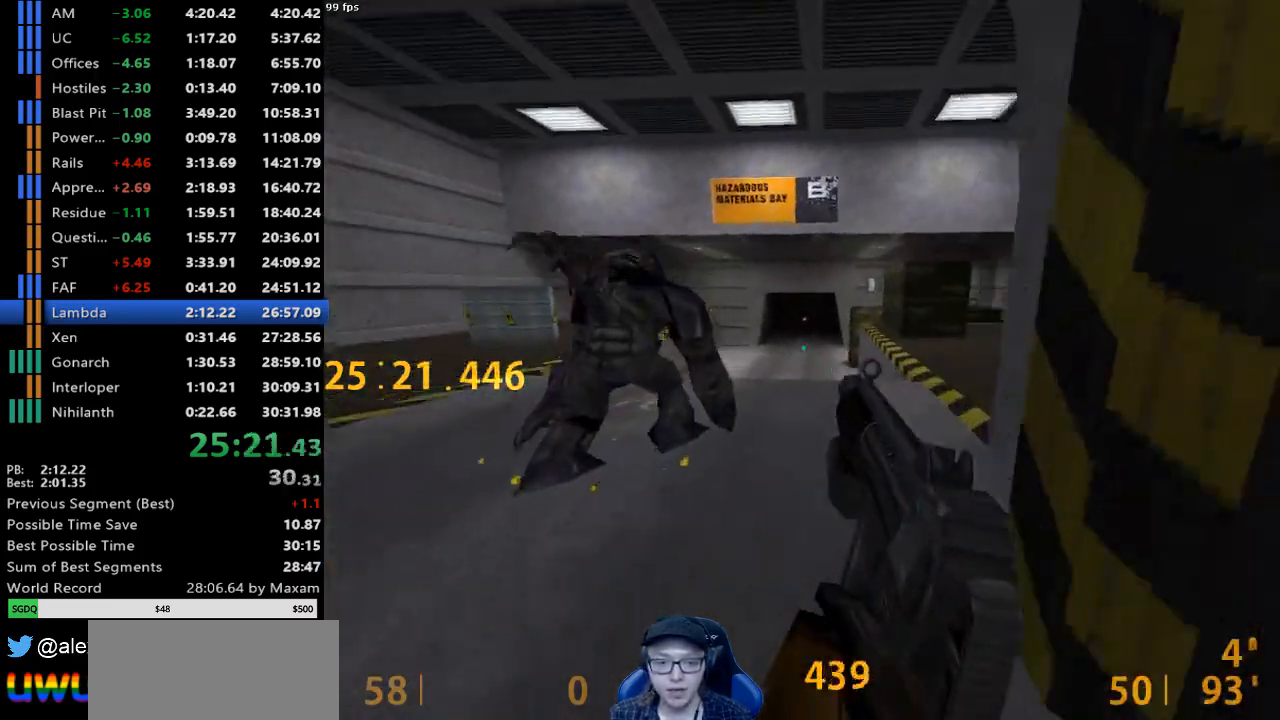
{"keys": ["d", "w"], "mouse": [], "events": [[50, "a", "up"], [150, "d", "down"]]}
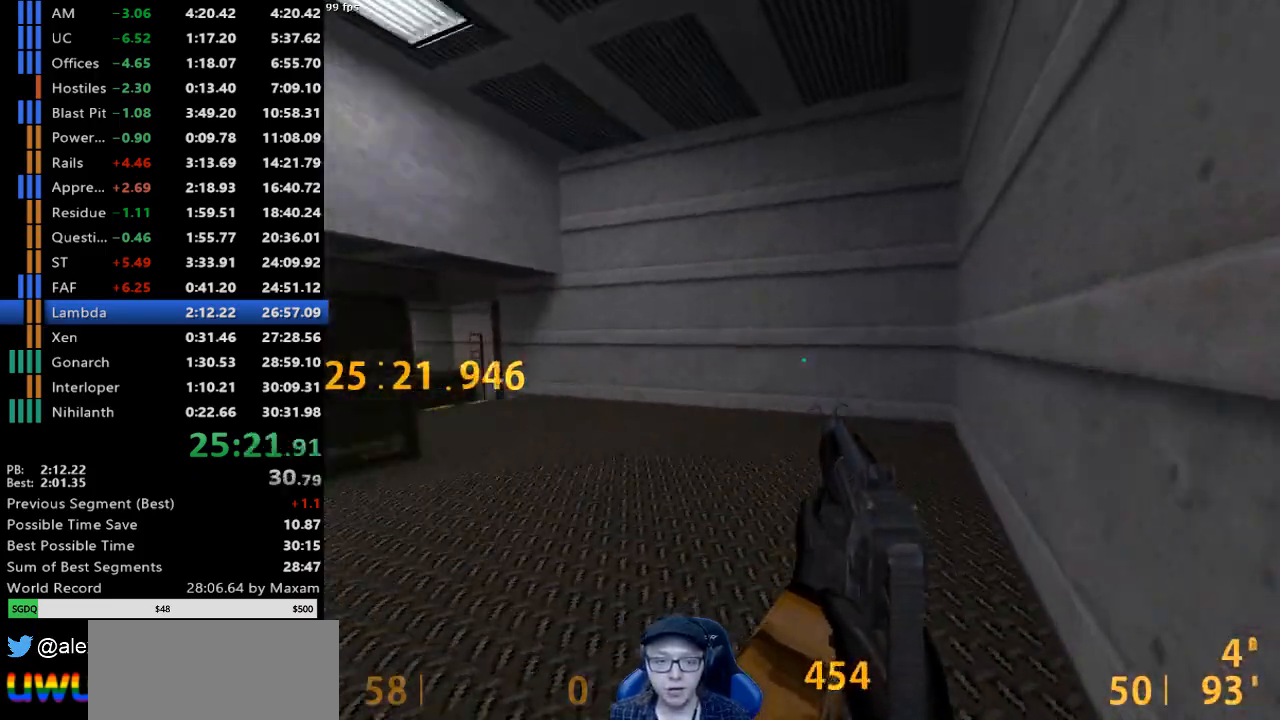
{"keys": ["a"], "mouse": [], "events": [[17, "mouse_wheel_down", "down"], [67, "w", "up"], [117, "a", "down"], [117, "d", "up"], [300, "mouse_wheel_down", "up"]]}
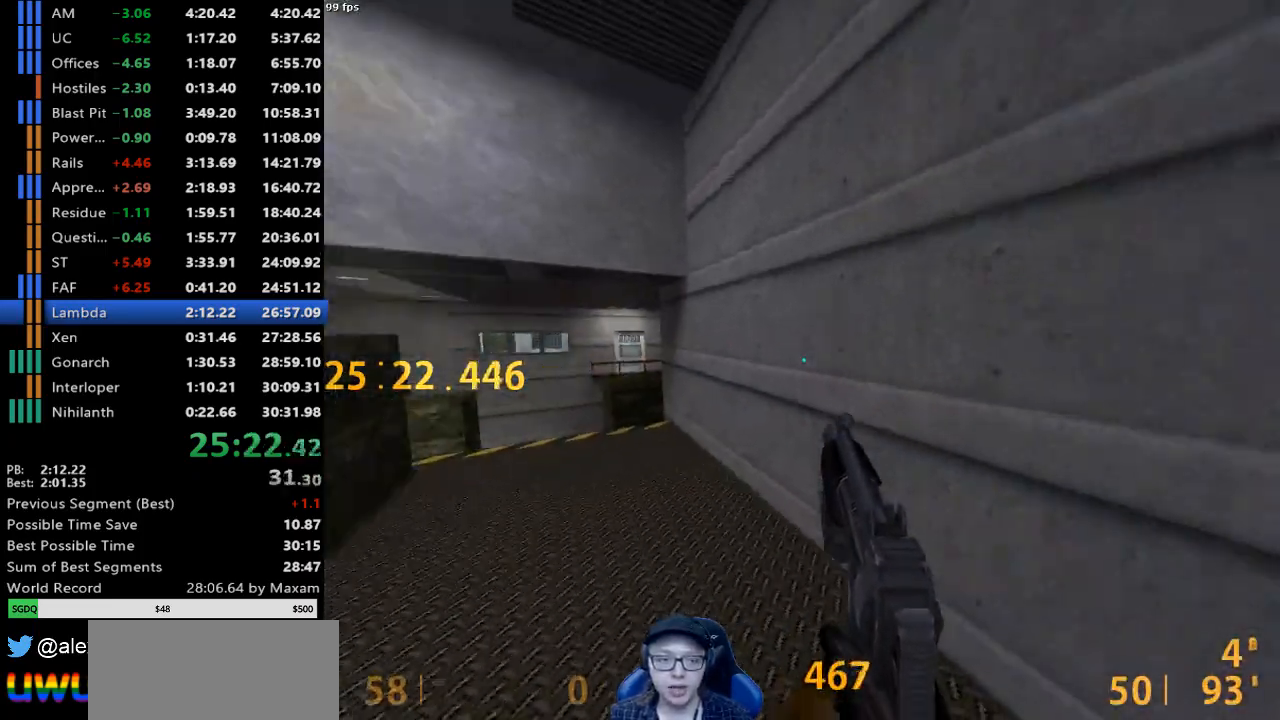
{"keys": ["a"], "mouse": [], "events": [[83, "mouse_wheel_down", "down"], [183, "a", "up"], [183, "d", "down"], [317, "mouse_wheel_down", "up"], [367, "a", "down"], [367, "d", "up"]]}
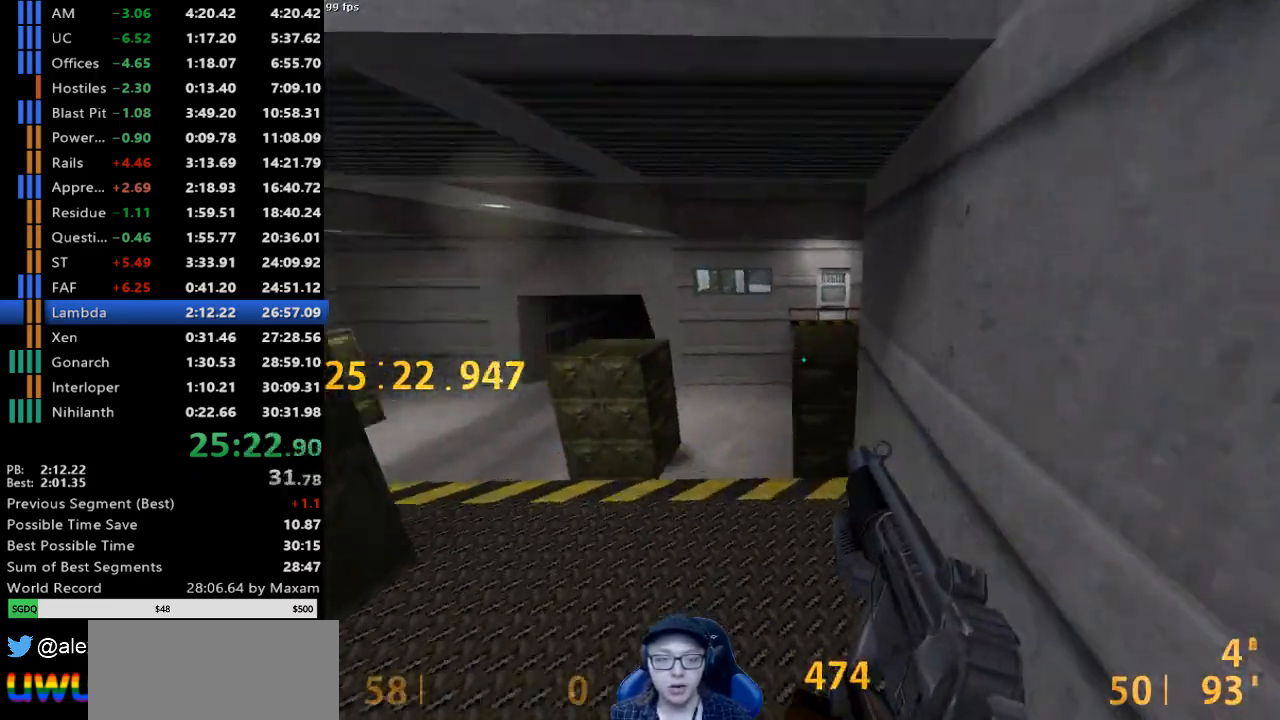
{"keys": ["d"], "mouse": [], "events": [[233, "mouse_wheel_down", "down"], [433, "a", "up"], [433, "d", "down"], [467, "mouse_wheel_down", "up"]]}
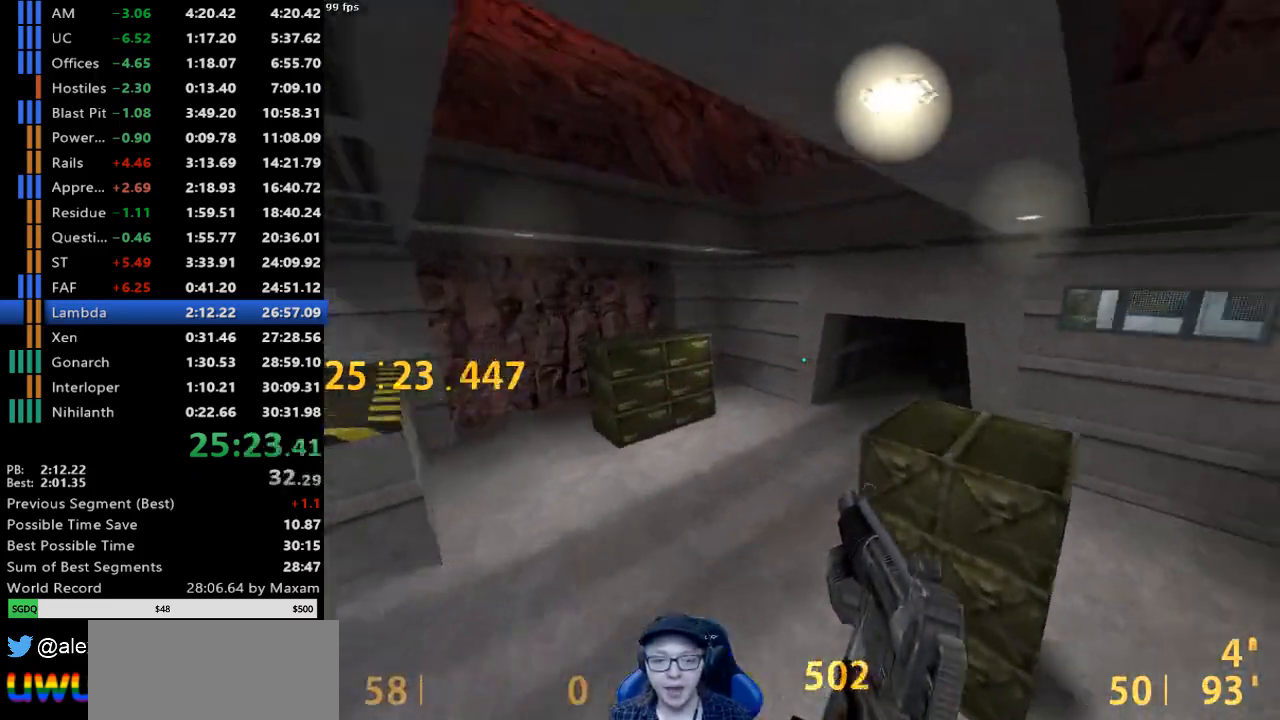
{"keys": ["d"], "mouse": ["wheel_down"], "events": [[250, "mouse_right", "down"], [350, "mouse_right", "up"], [400, "mouse_wheel_down", "down"]]}
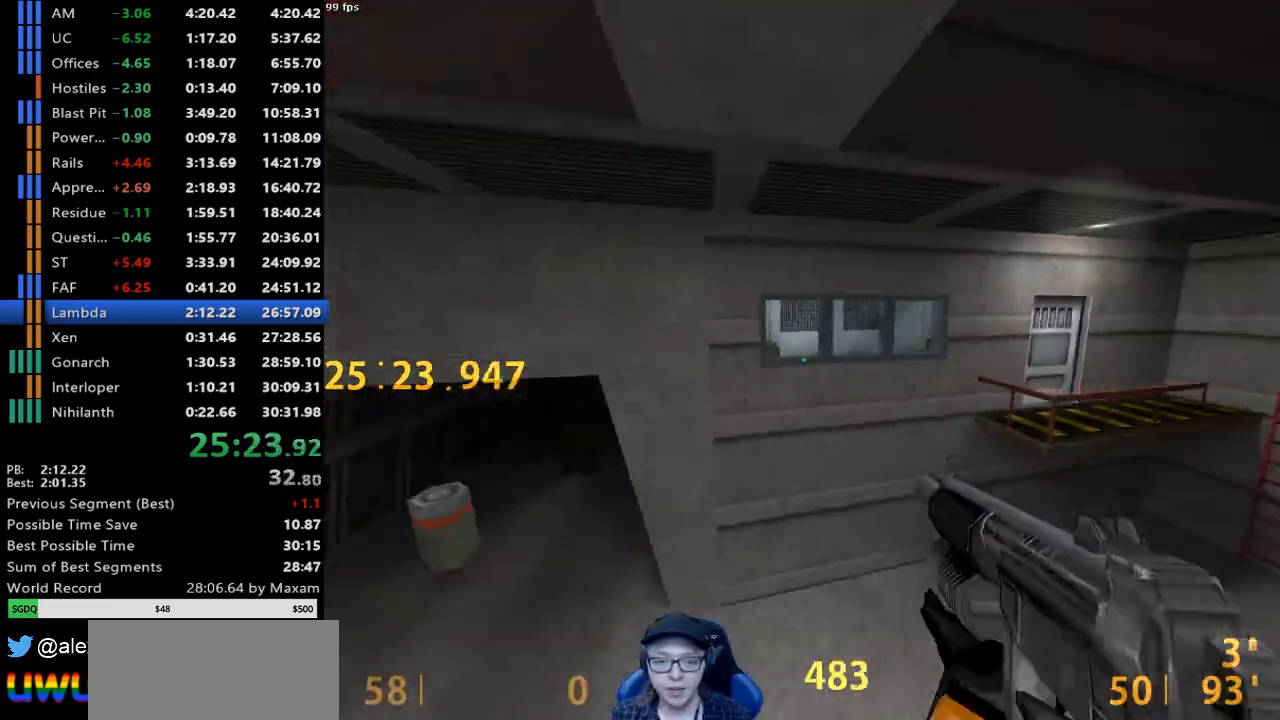
{"keys": [], "mouse": [], "events": [[83, "mouse_wheel_down", "up"], [467, "d", "up"]]}
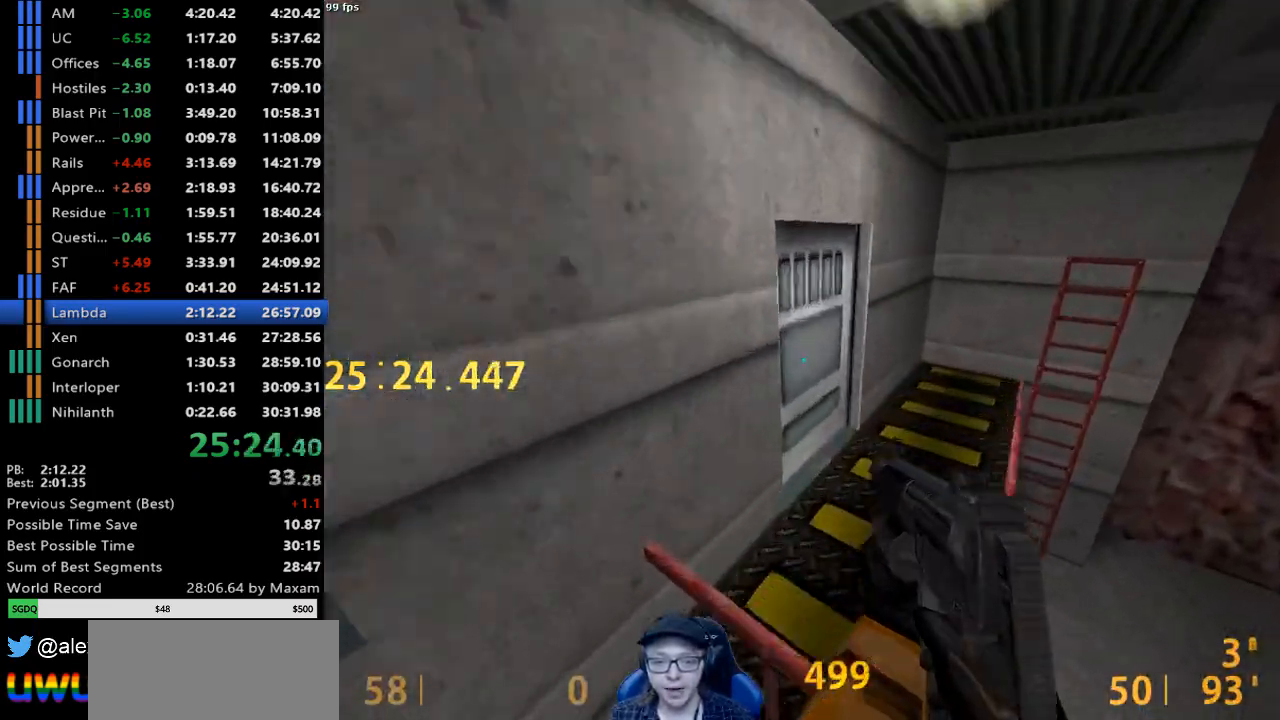
{"keys": ["a"], "mouse": [], "events": [[283, "a", "down"]]}
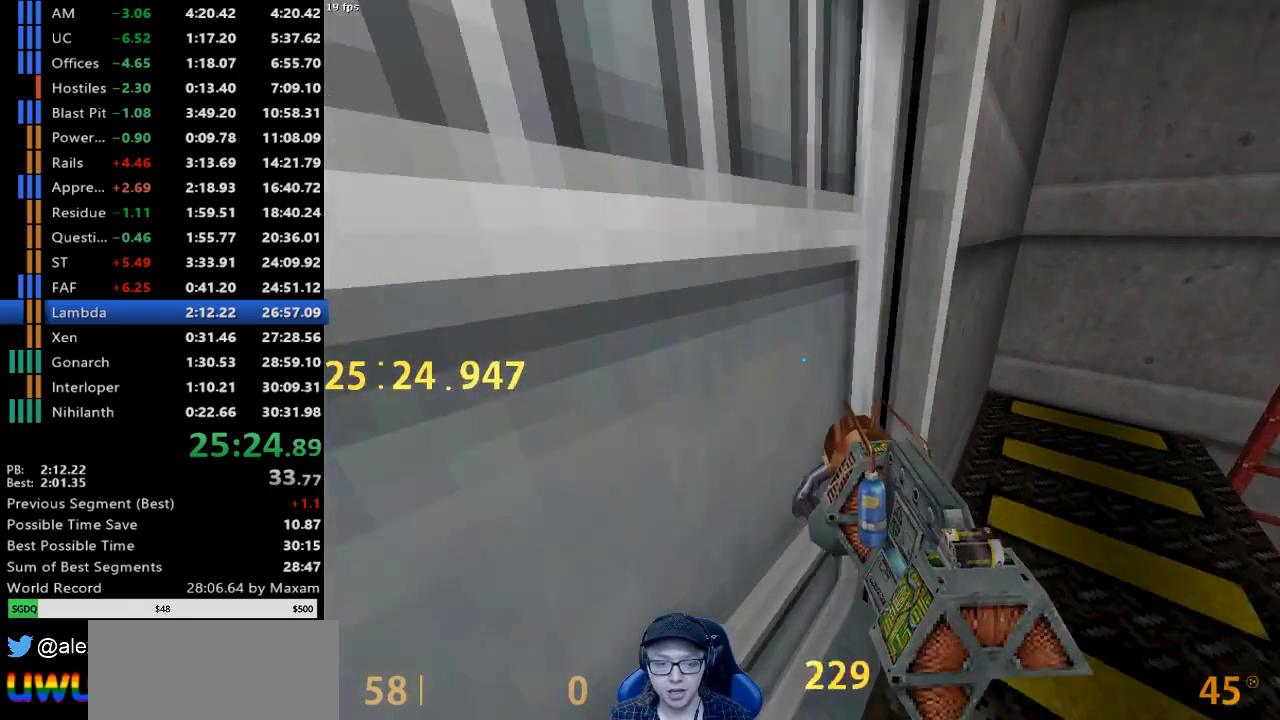
{"keys": ["a"], "mouse": [], "events": [[117, "mouse_right", "down"], [250, "mouse_right", "up"]]}
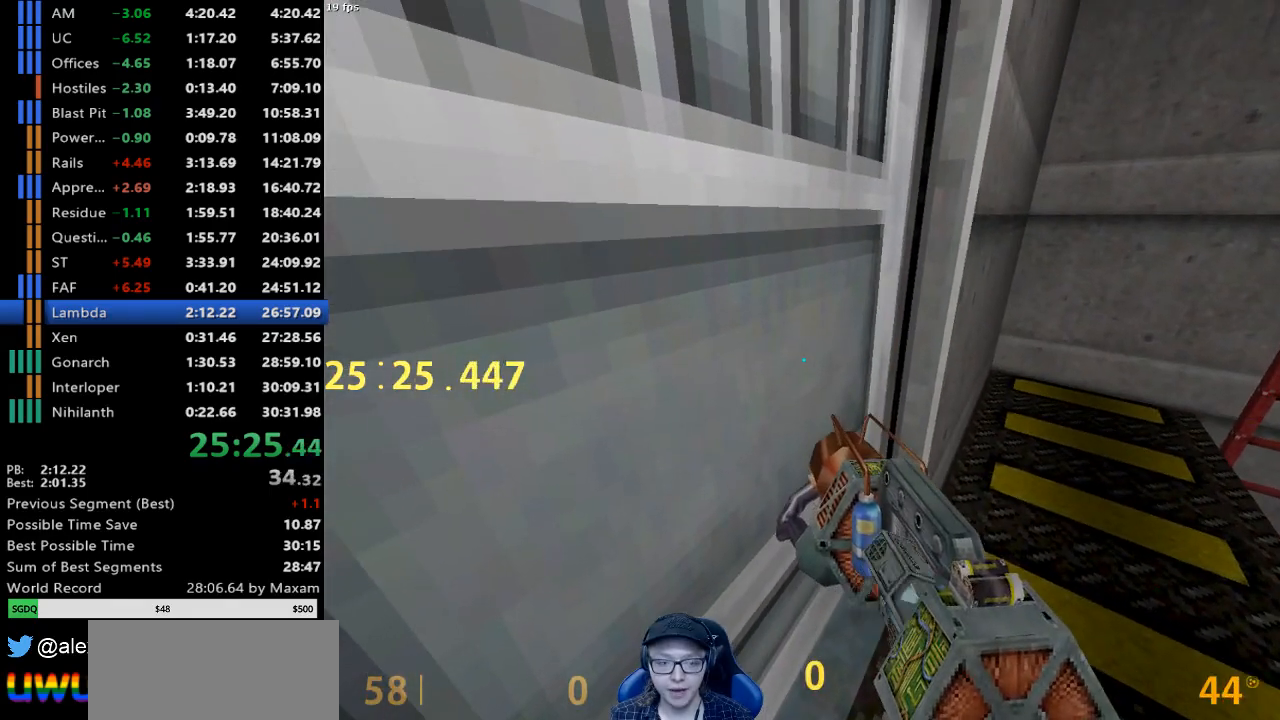
{"keys": [], "mouse": [], "events": [[417, "a", "up"]]}
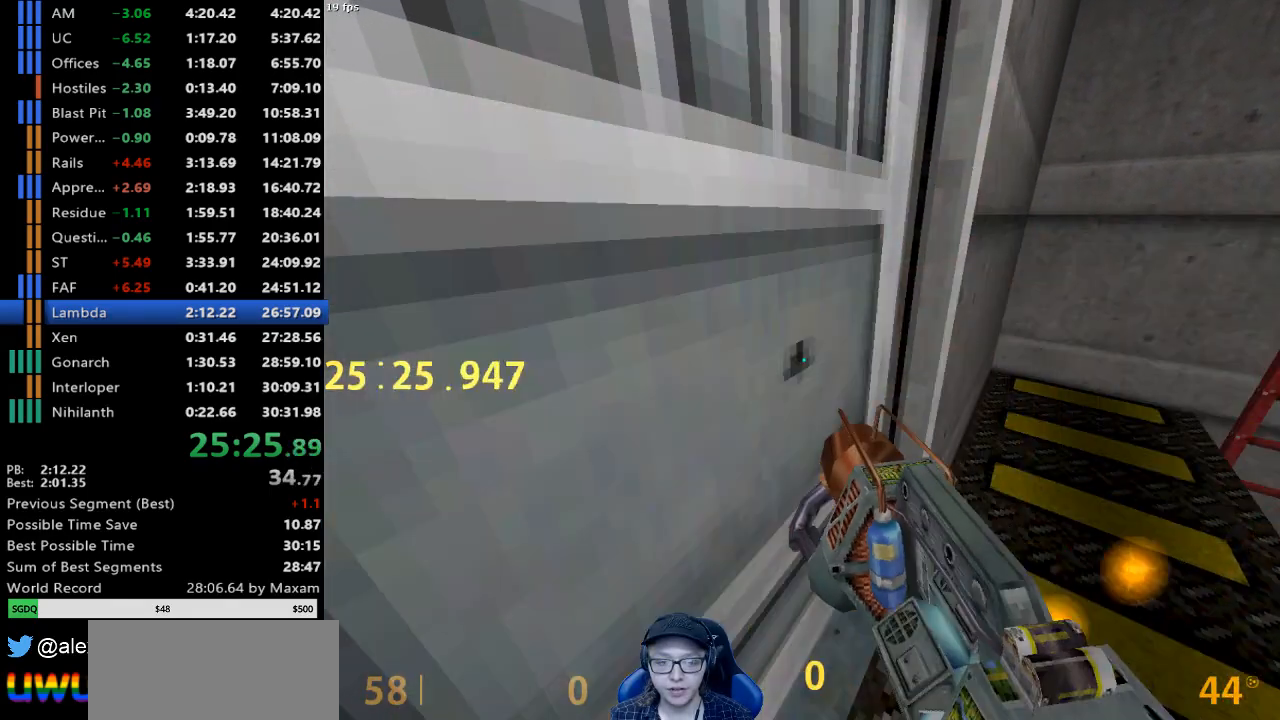
{"keys": [], "mouse": [], "events": []}
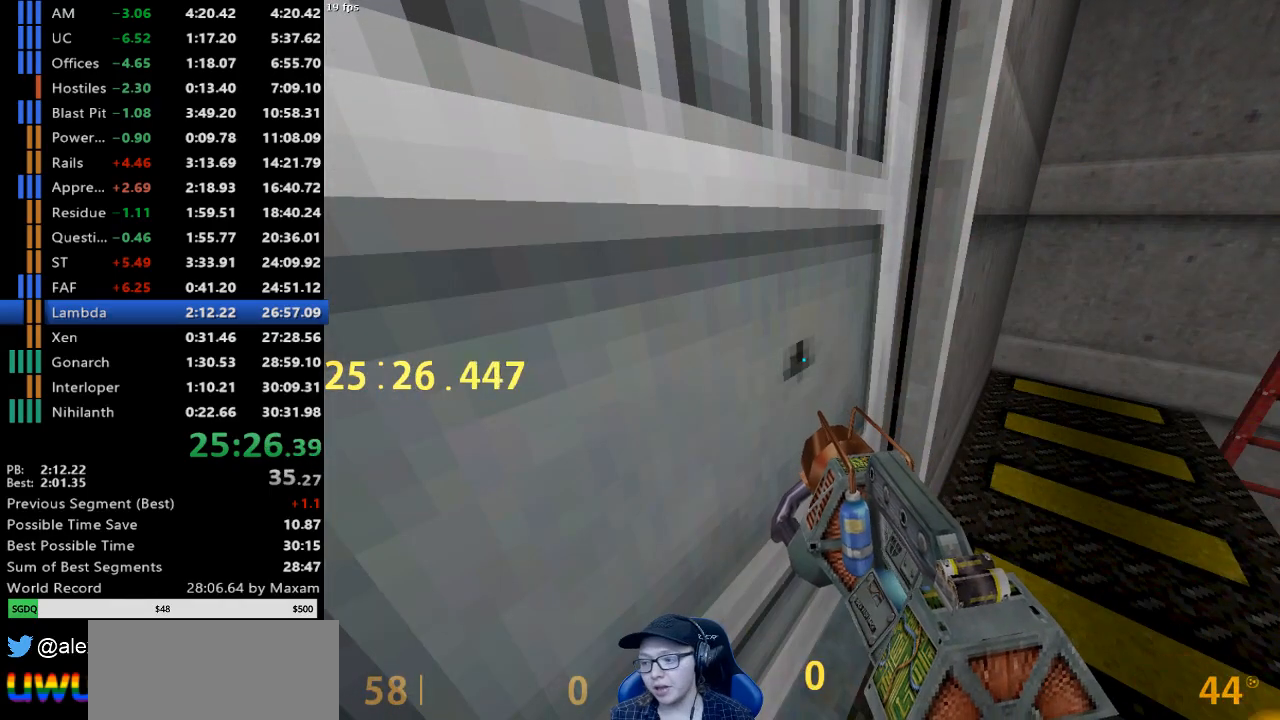
{"keys": [], "mouse": [], "events": []}
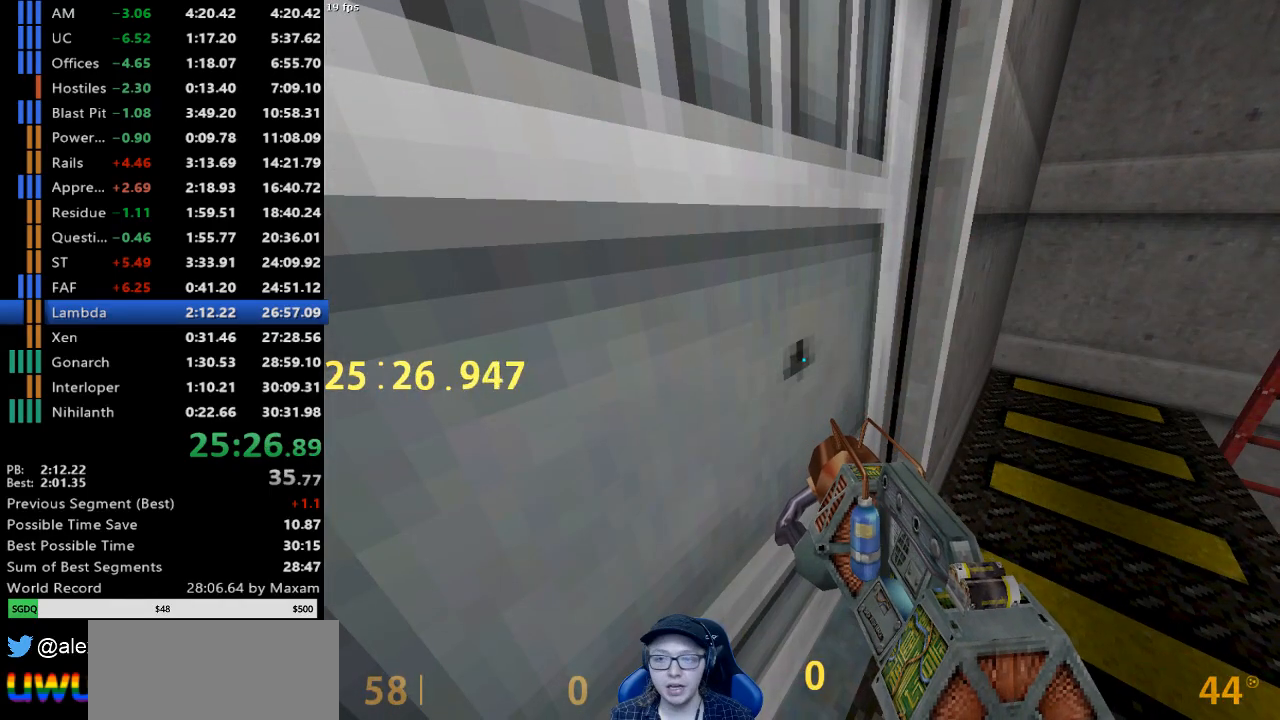
{"keys": [], "mouse": [], "events": []}
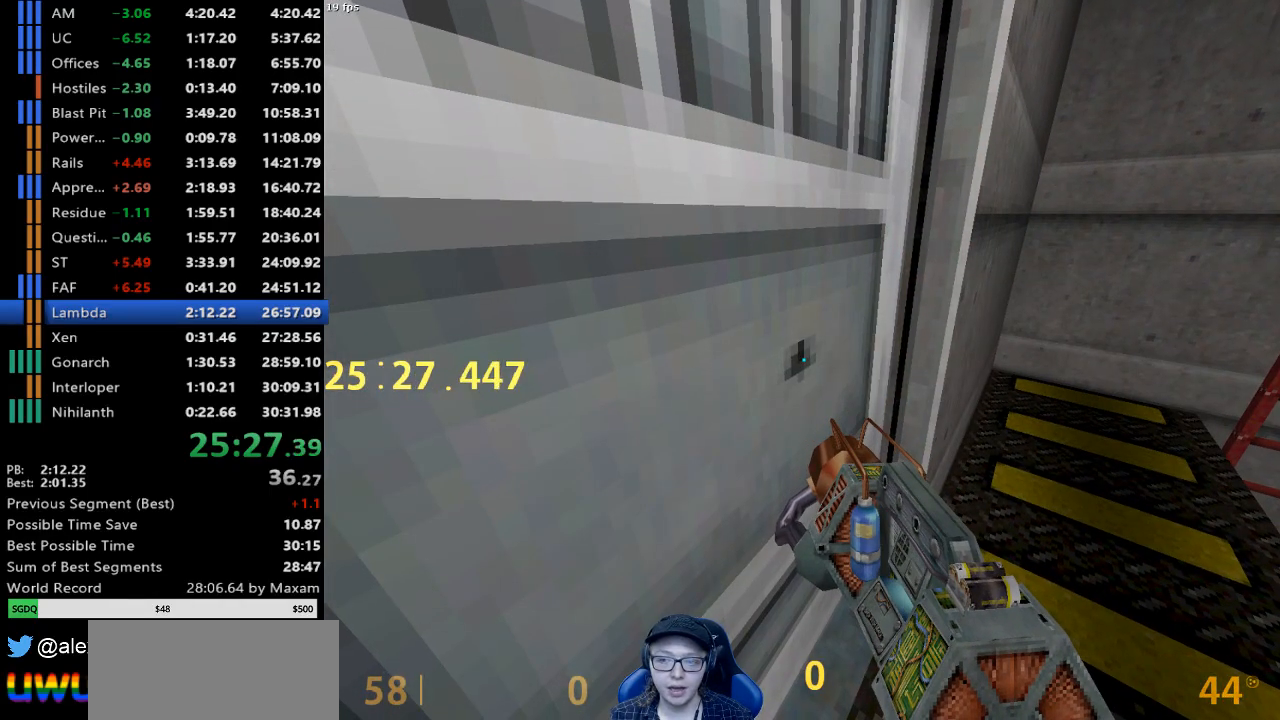
{"keys": [], "mouse": [], "events": []}
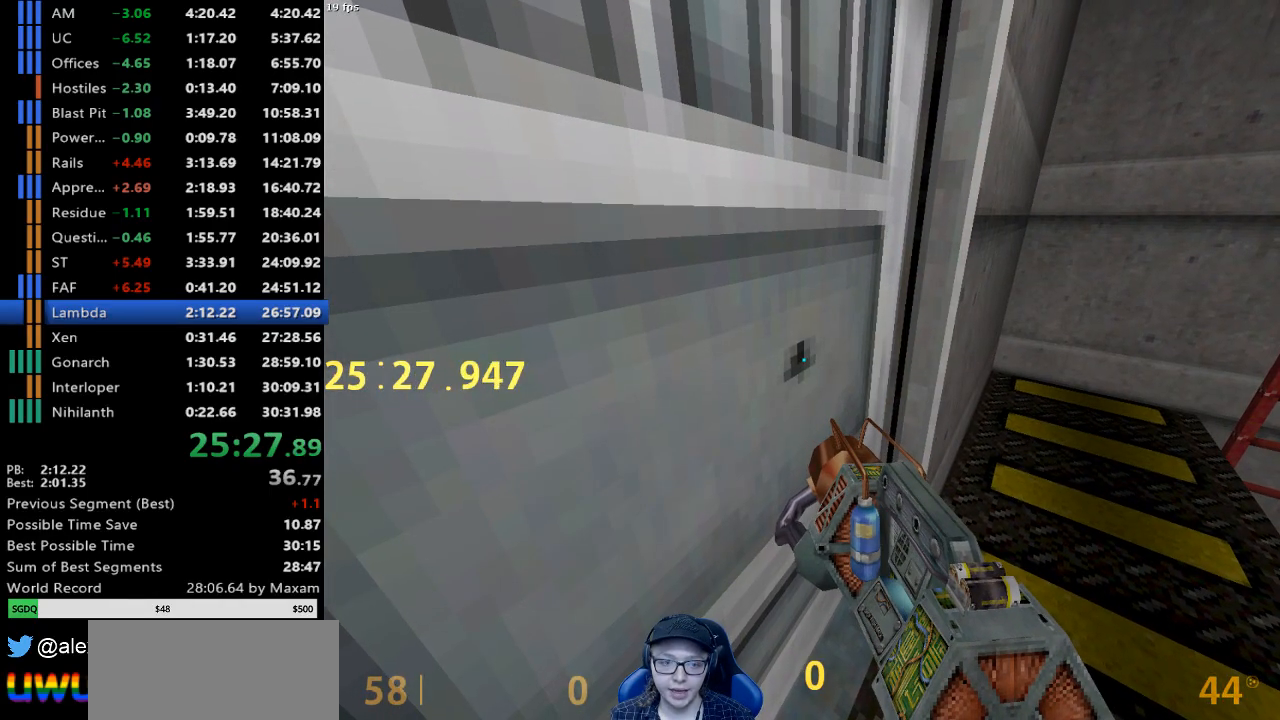
{"keys": [], "mouse": [], "events": []}
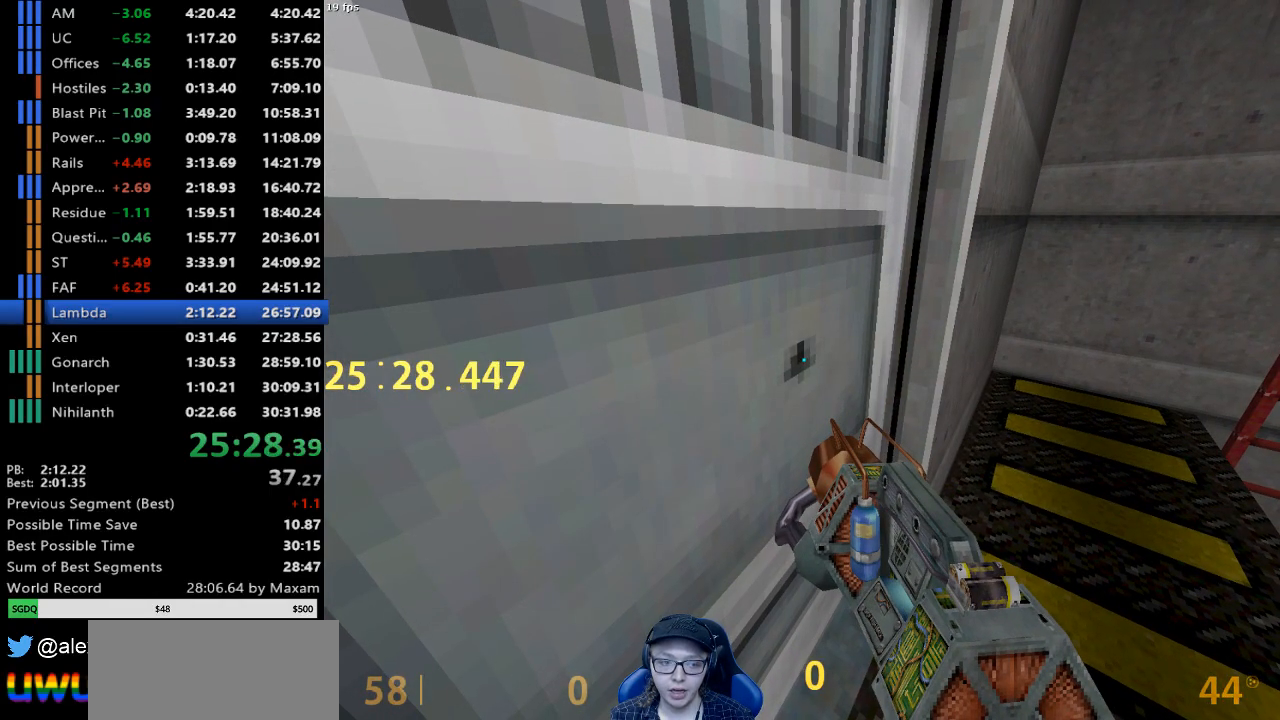
{"keys": ["a"], "mouse": [], "events": [[500, "a", "down"]]}
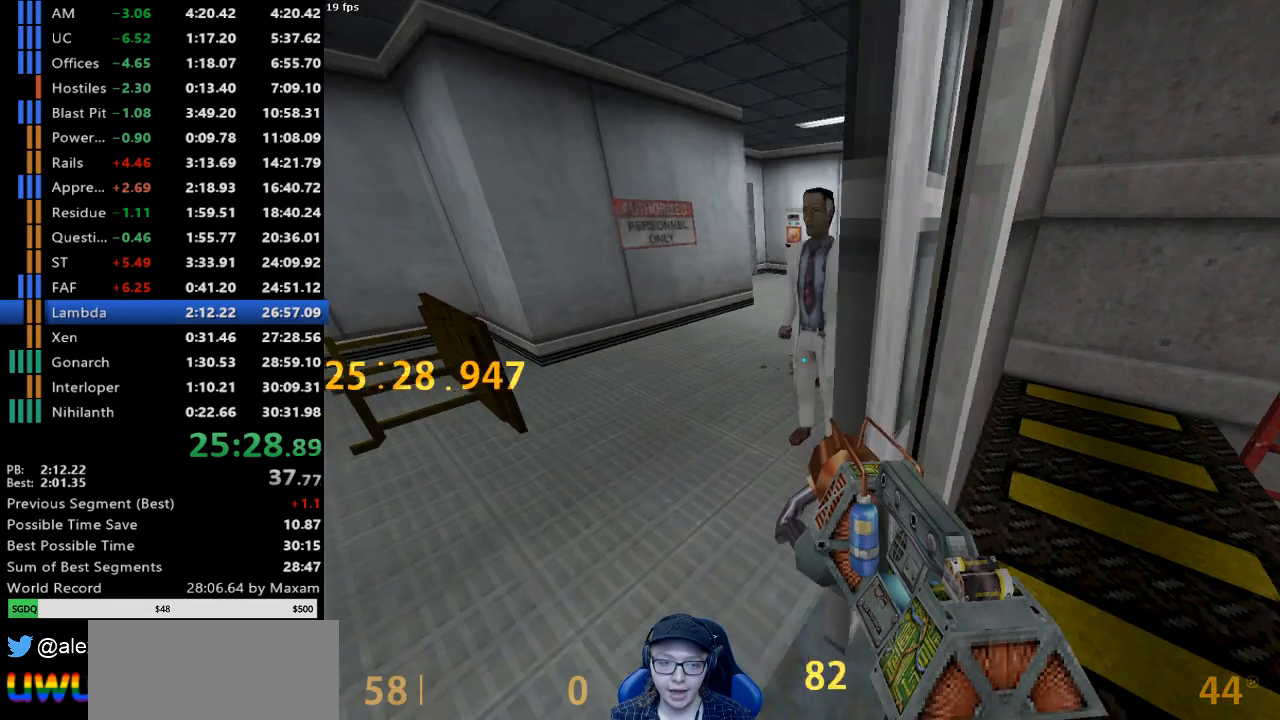
{"keys": ["w"], "mouse": [], "events": [[100, "a", "up"], [433, "w", "down"]]}
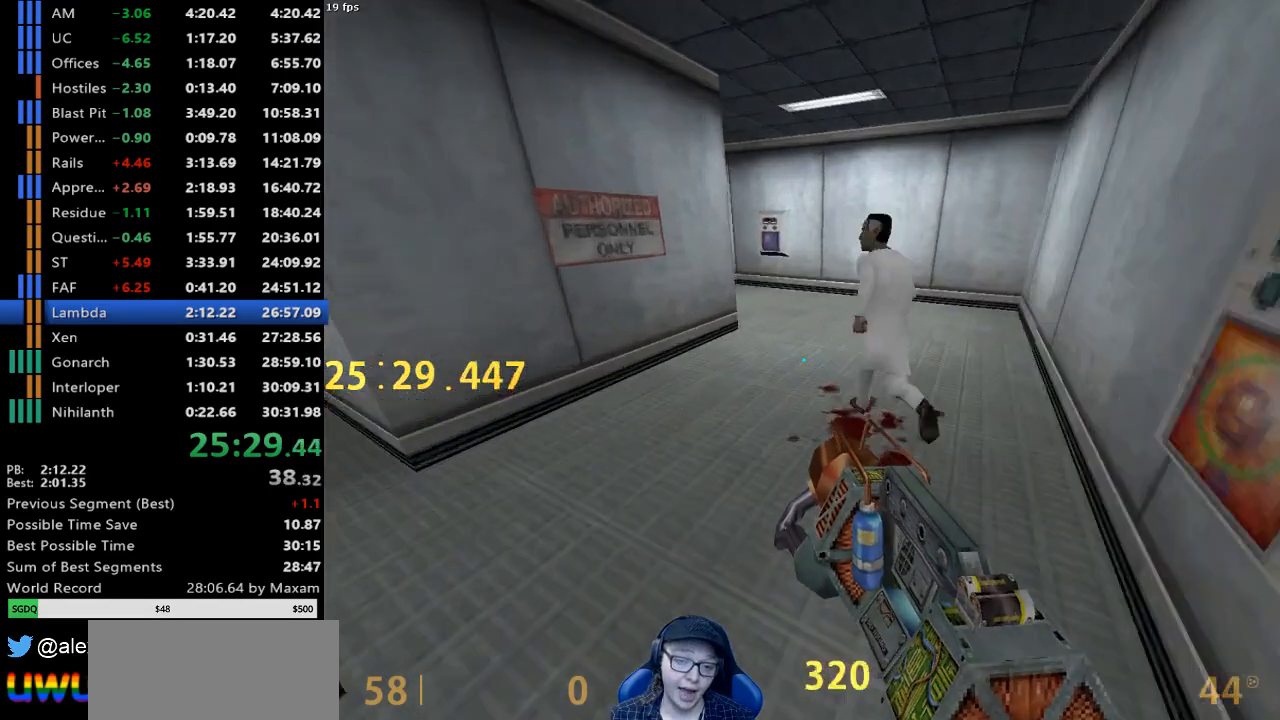
{"keys": ["w"], "mouse": [], "events": [[67, "d", "down"], [117, "w", "up"], [217, "w", "down"], [350, "d", "up"]]}
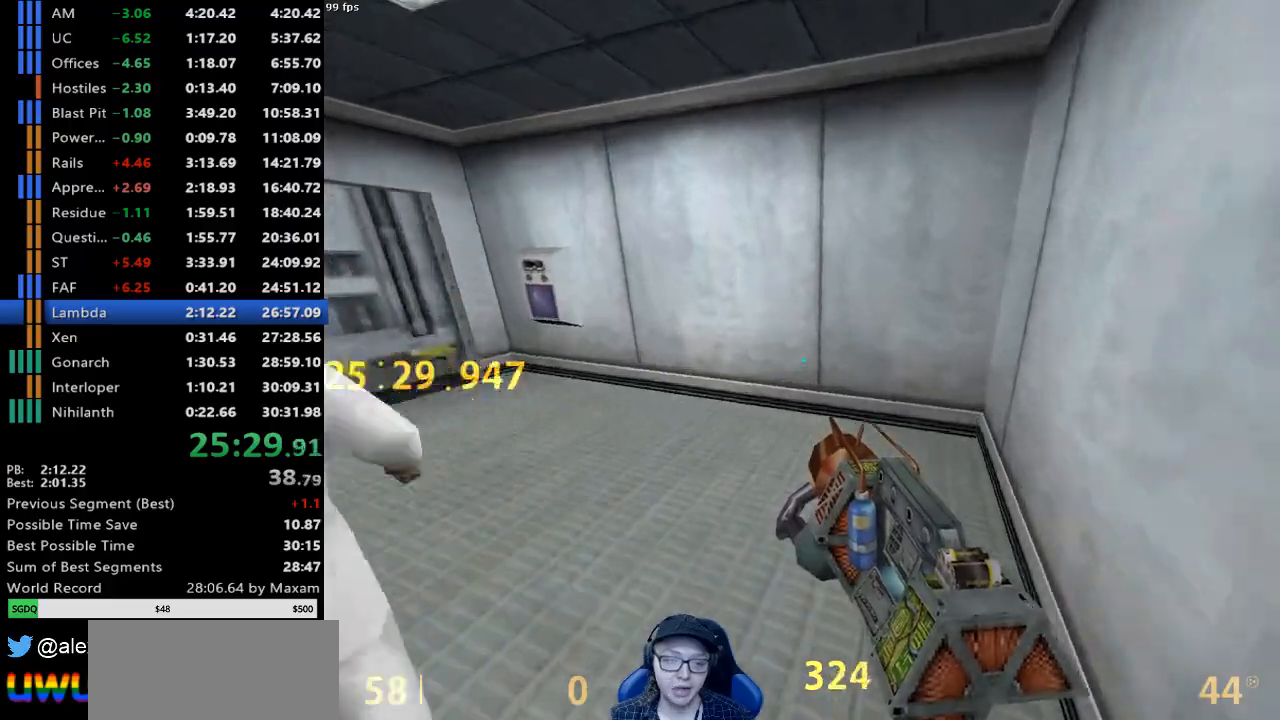
{"keys": ["w"], "mouse": [], "events": [[83, "a", "down"], [317, "d", "down"], [417, "a", "up"], [417, "d", "up"]]}
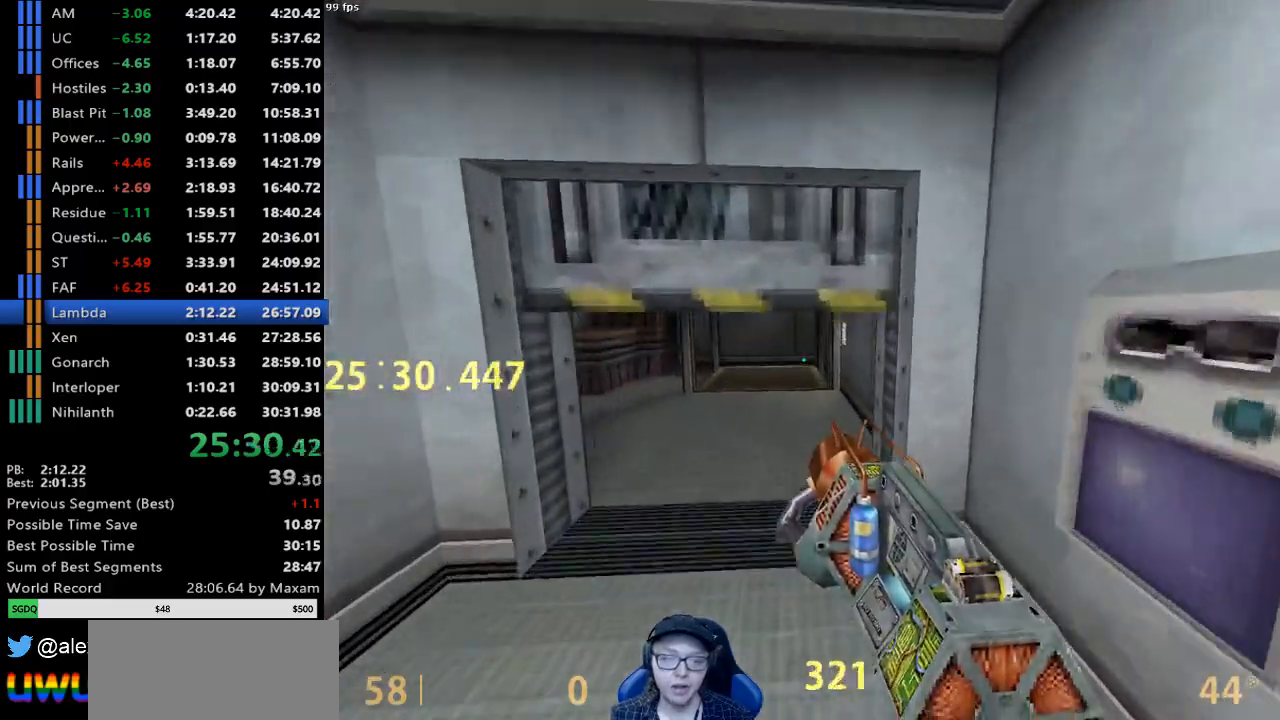
{"keys": ["d", "w"], "mouse": [], "events": [[333, "d", "down"], [383, "mouse_right", "down"], [467, "mouse_right", "up"]]}
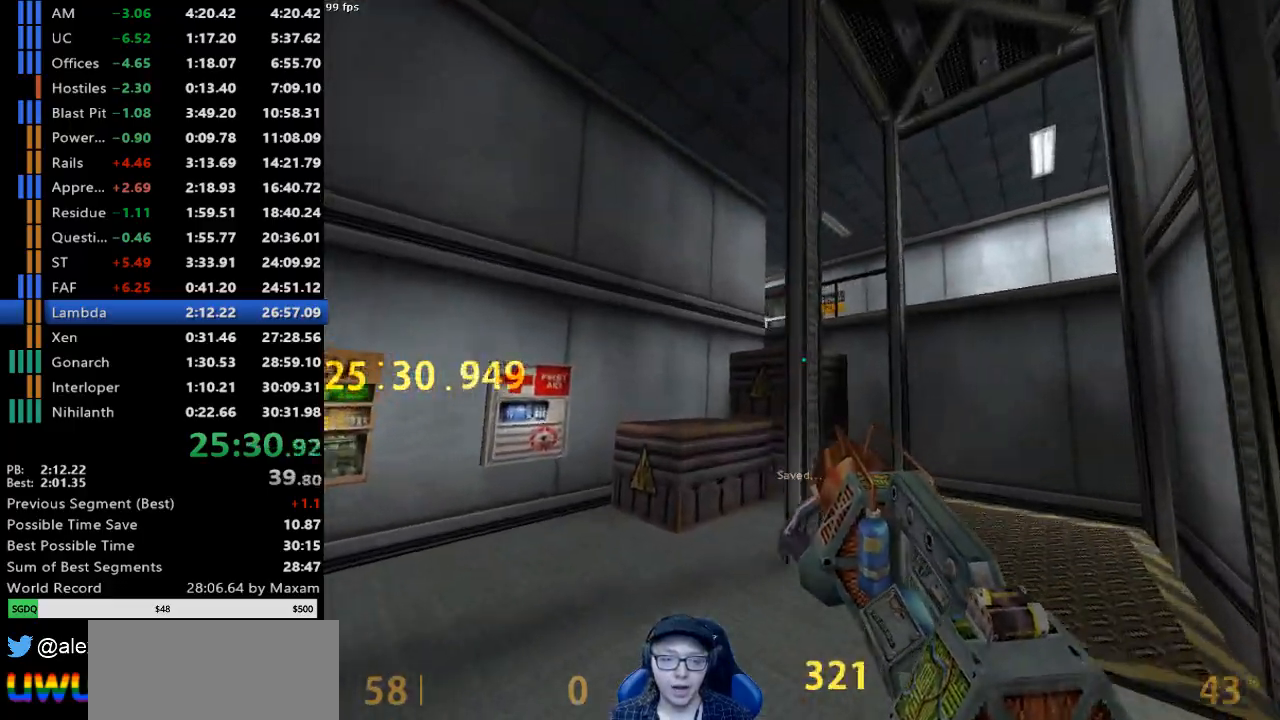
{"keys": ["a"], "mouse": [], "events": [[450, "d", "up"], [450, "w", "up"], [483, "a", "down"]]}
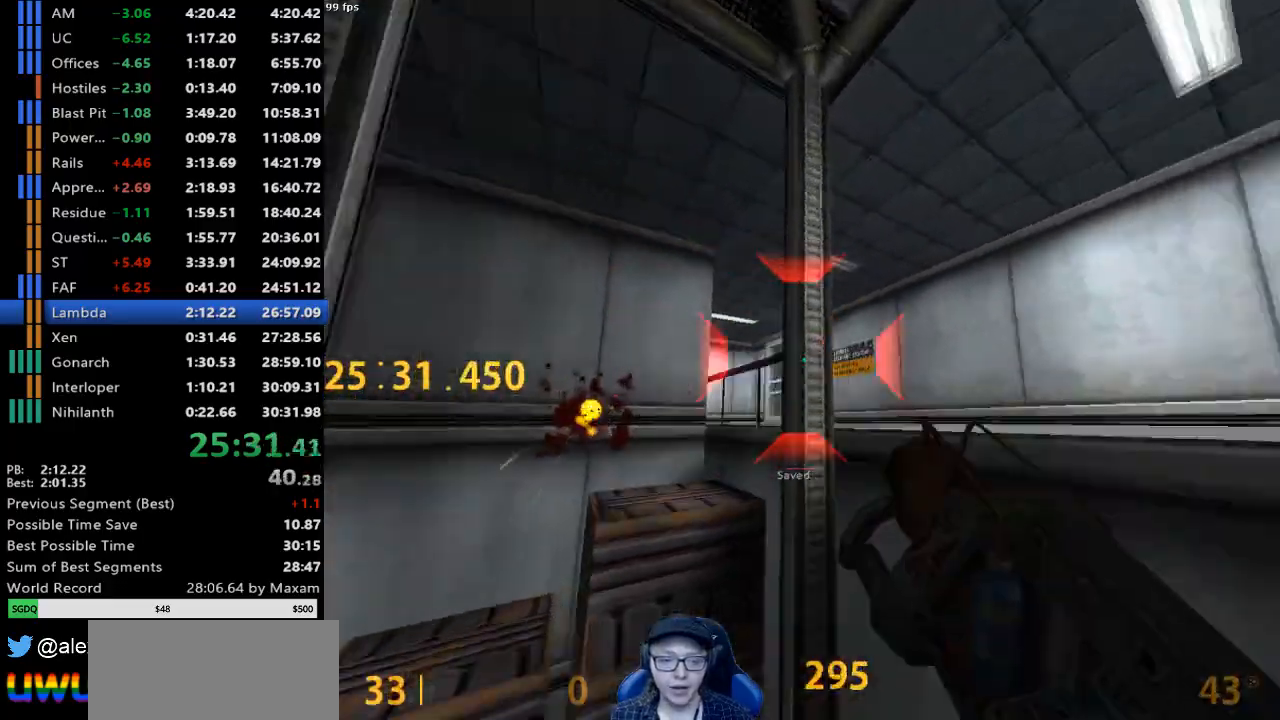
{"keys": ["a", "w"], "mouse": [], "events": [[450, "w", "down"]]}
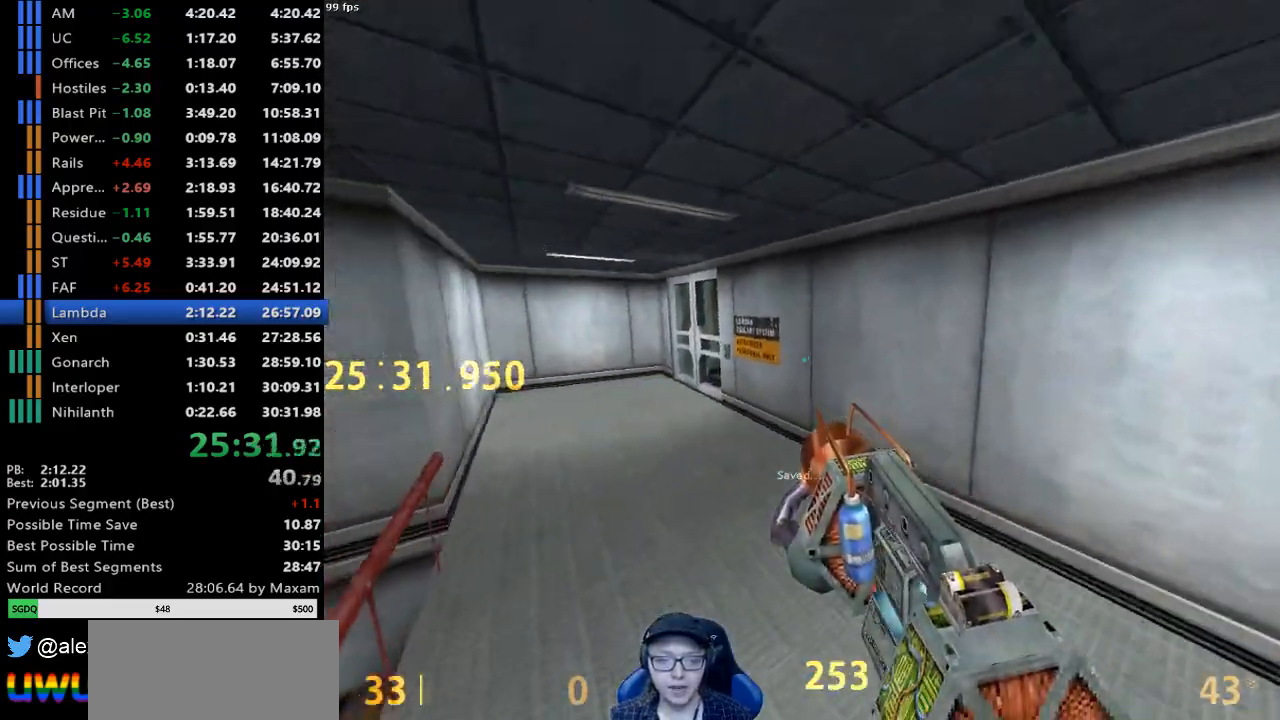
{"keys": ["d", "w"], "mouse": [], "events": [[50, "a", "up"], [150, "a", "down"], [383, "a", "up"], [383, "d", "down"]]}
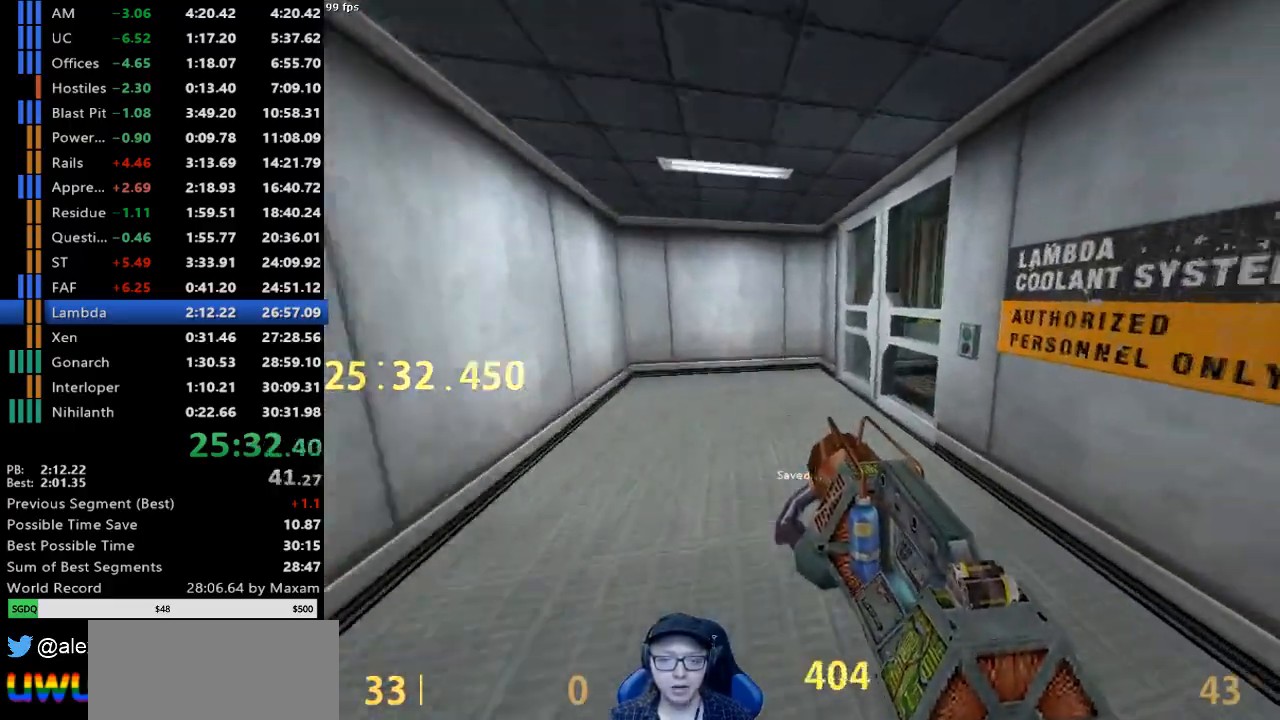
{"keys": ["a"], "mouse": [], "events": [[117, "a", "down"], [117, "d", "up"], [450, "w", "up"]]}
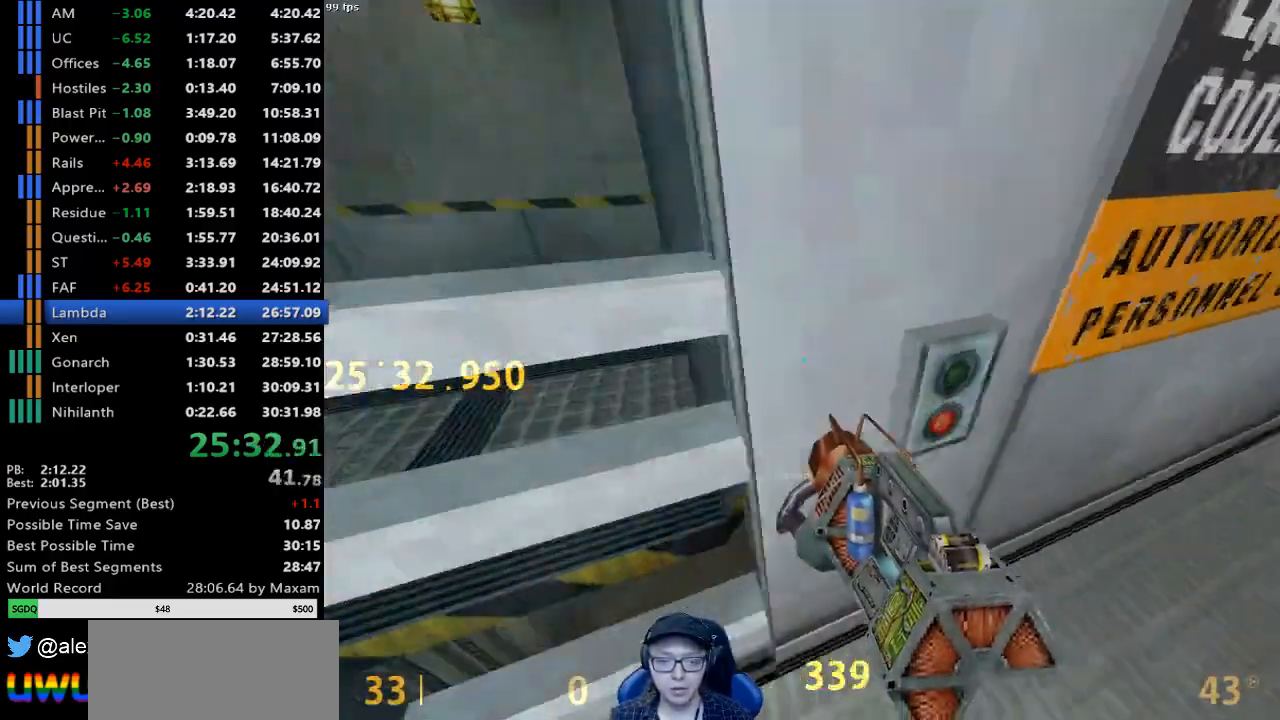
{"keys": [], "mouse": [], "events": [[183, "w", "down"], [417, "w", "up"], [500, "a", "up"]]}